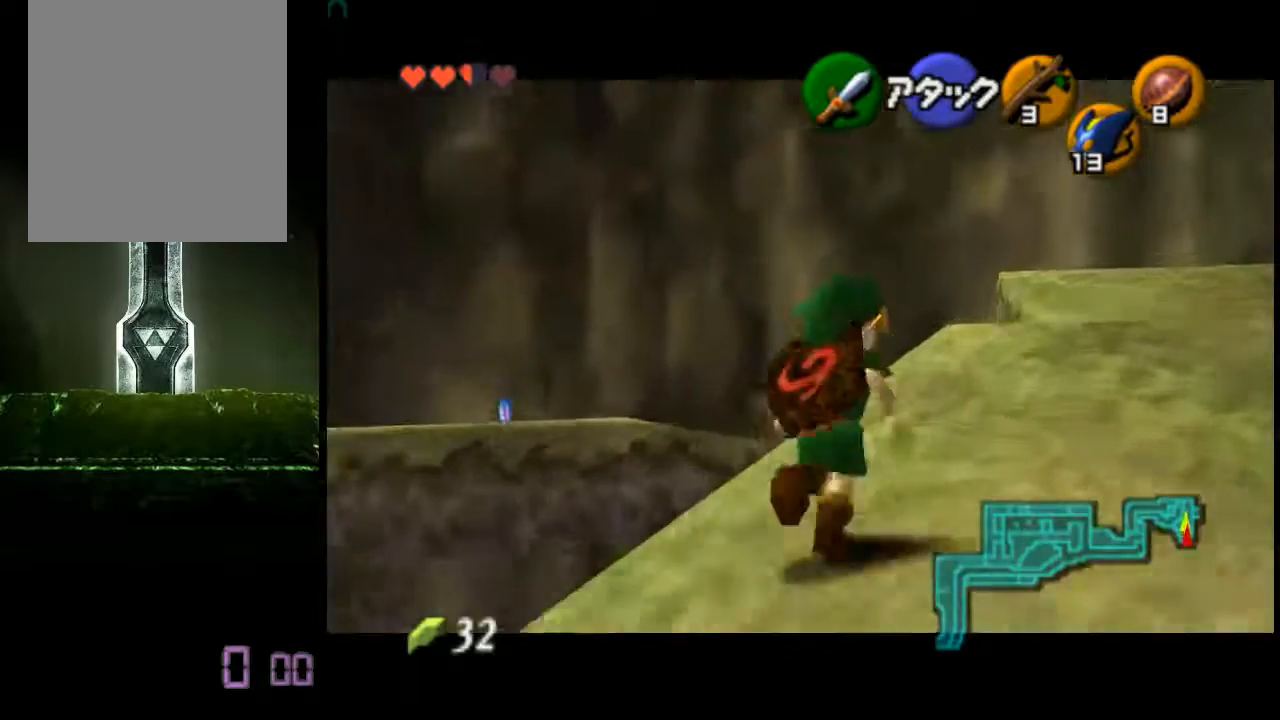
Gameplay with a controller (Nintendo layout); each line is a JSON object with the inputs held at the frame after it. "events" lists button and stick changes between this image and that frame as [ms after this image, input, new state], when the widget could be followed in between. Not read: L3 R3 Z.
{"buttons": ["A"], "left_stick": "up", "events": [[320, "A", "down"]]}
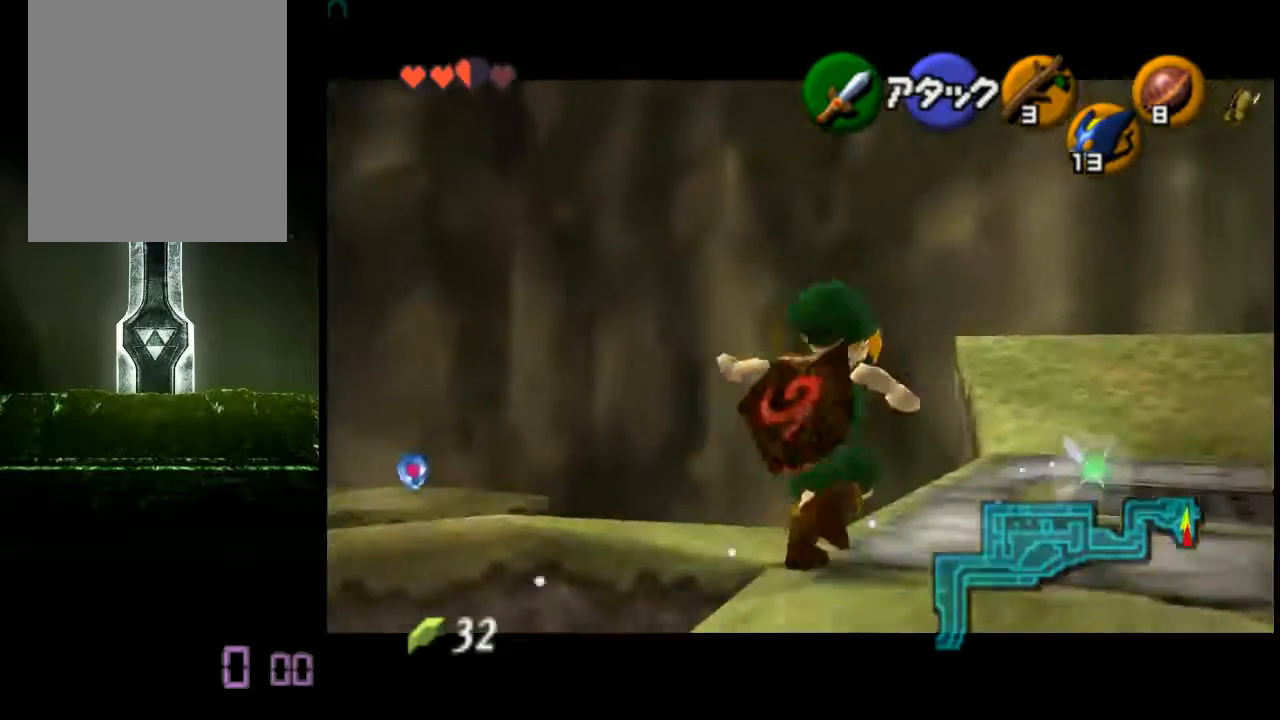
{"buttons": [], "left_stick": "up", "events": [[440, "A", "up"]]}
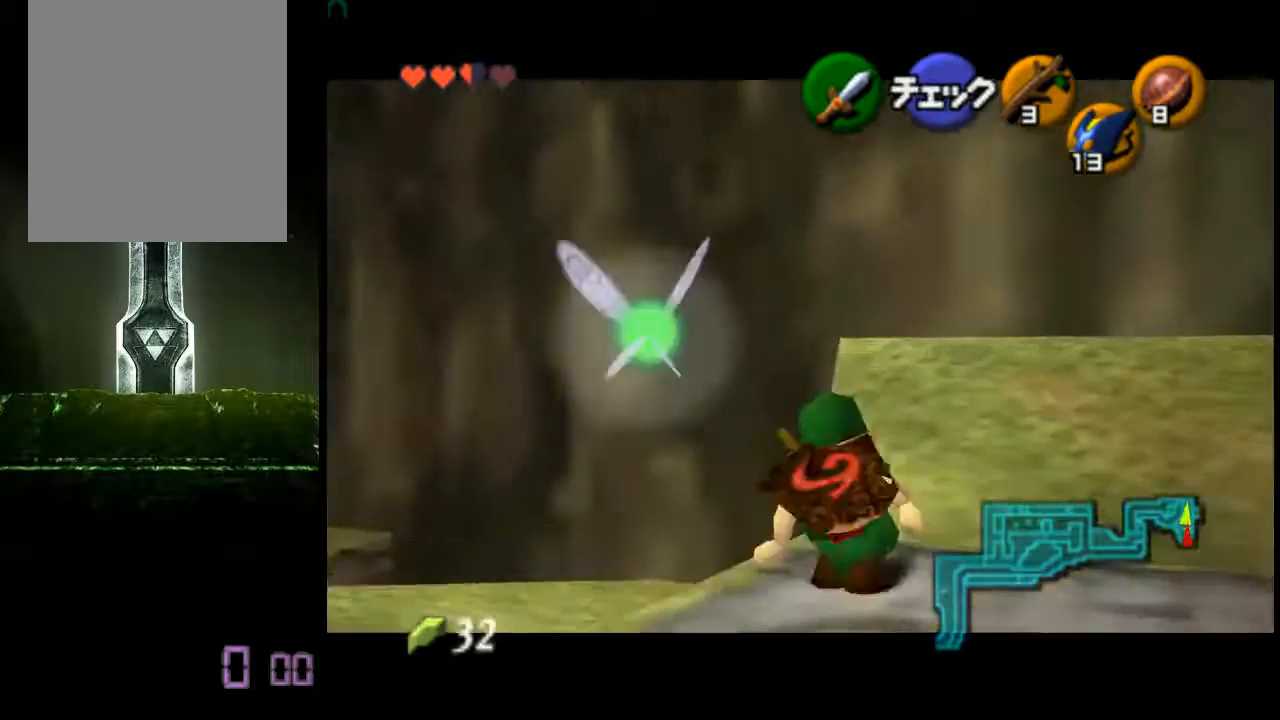
{"buttons": ["A"], "left_stick": "up", "events": [[400, "A", "down"]]}
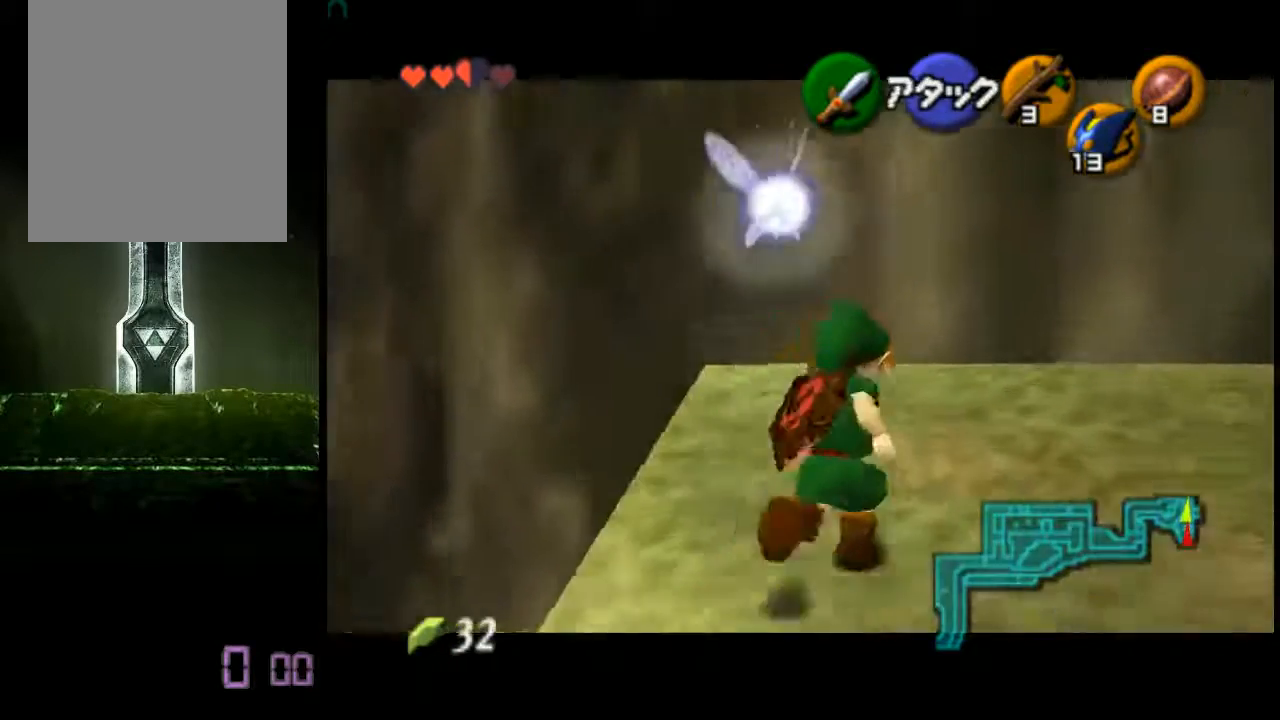
{"buttons": ["A"], "left_stick": "up", "events": []}
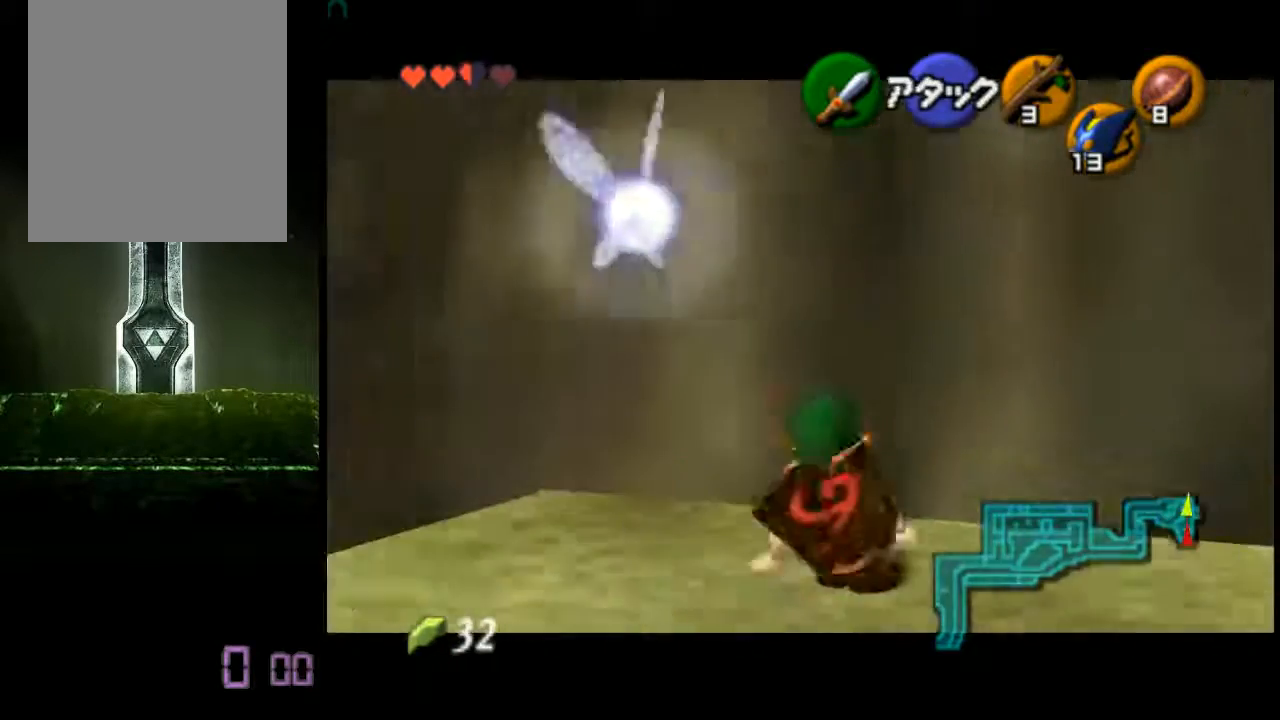
{"buttons": ["A"], "left_stick": "right", "events": [[120, "A", "up"], [160, "left_stick", "right"], [320, "A", "down"], [360, "A", "up"], [440, "A", "down"]]}
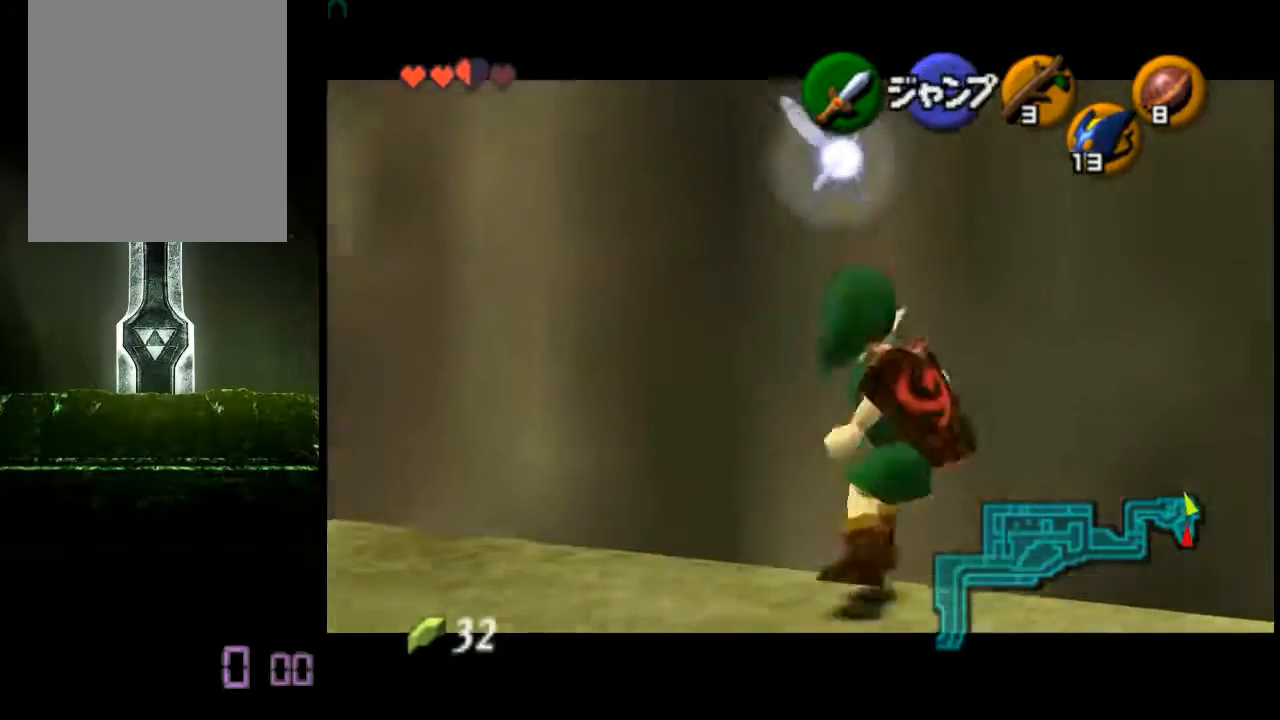
{"buttons": [], "left_stick": "right", "events": [[40, "A", "up"], [80, "A", "down"], [440, "A", "up"], [480, "A", "down"], [520, "A", "up"]]}
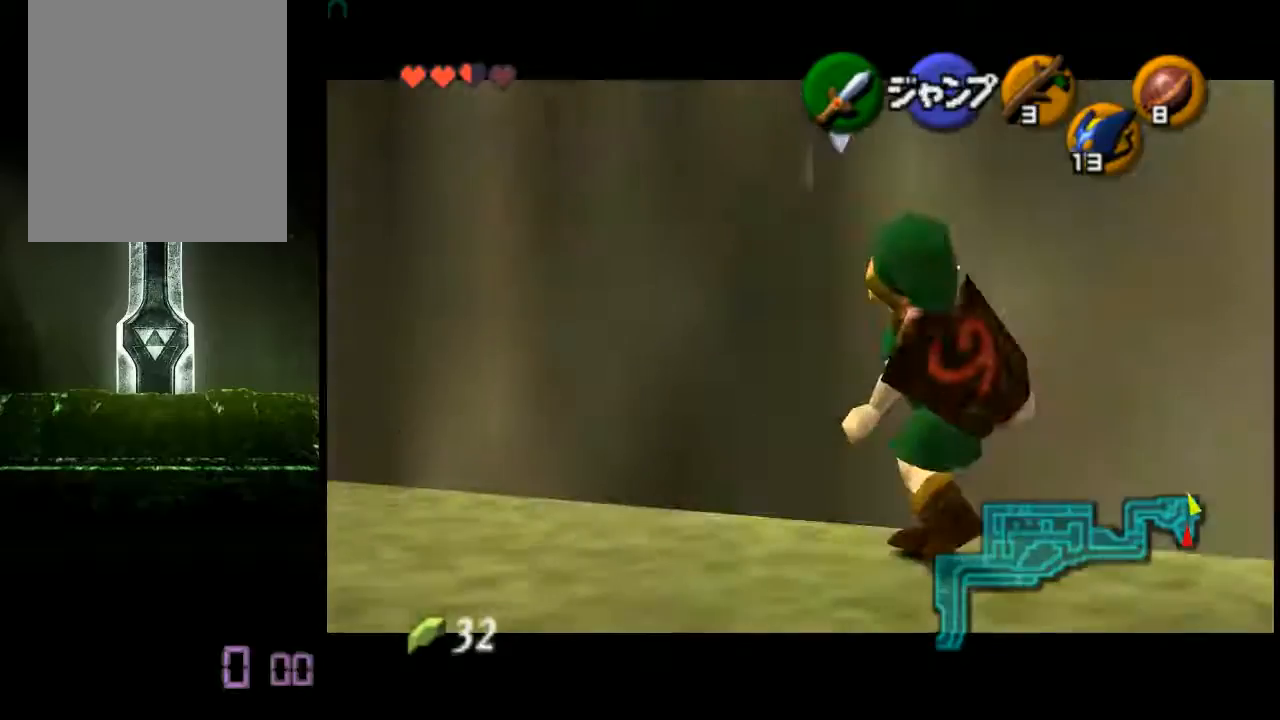
{"buttons": [], "left_stick": "right", "events": [[80, "A", "down"], [160, "A", "up"], [280, "A", "down"], [360, "A", "up"]]}
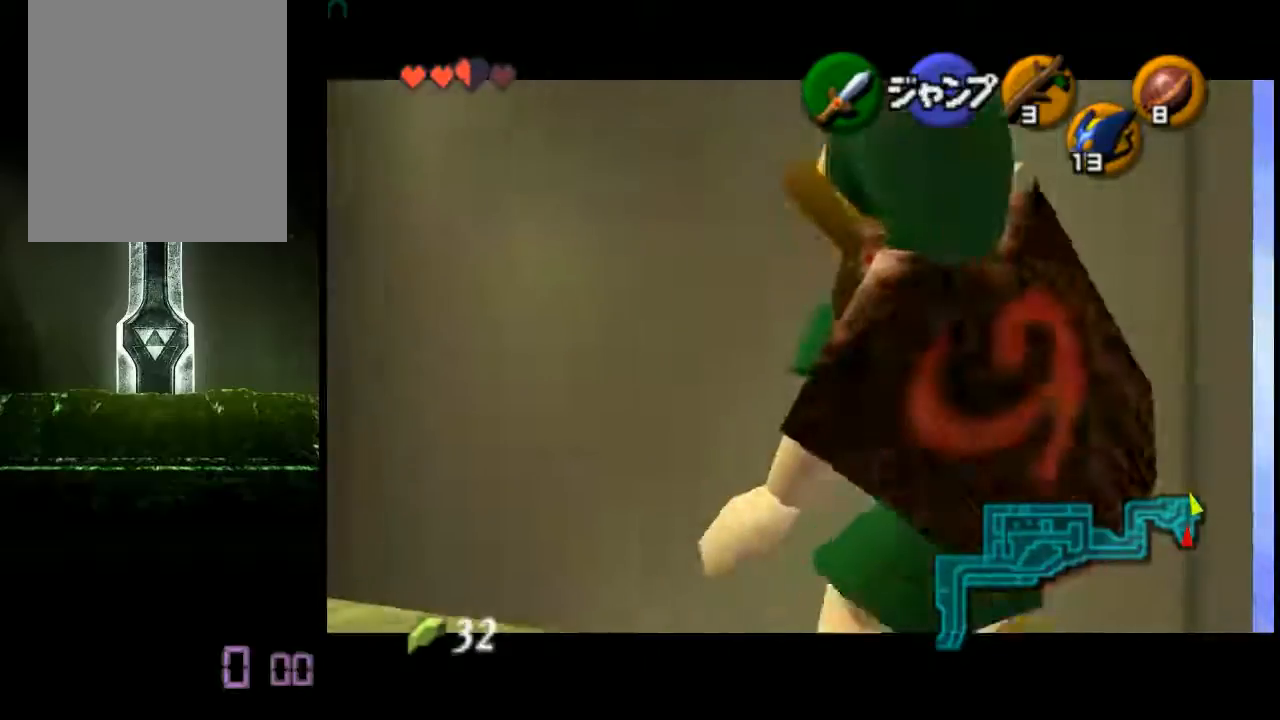
{"buttons": [], "left_stick": "center", "events": [[480, "left_stick", "center"]]}
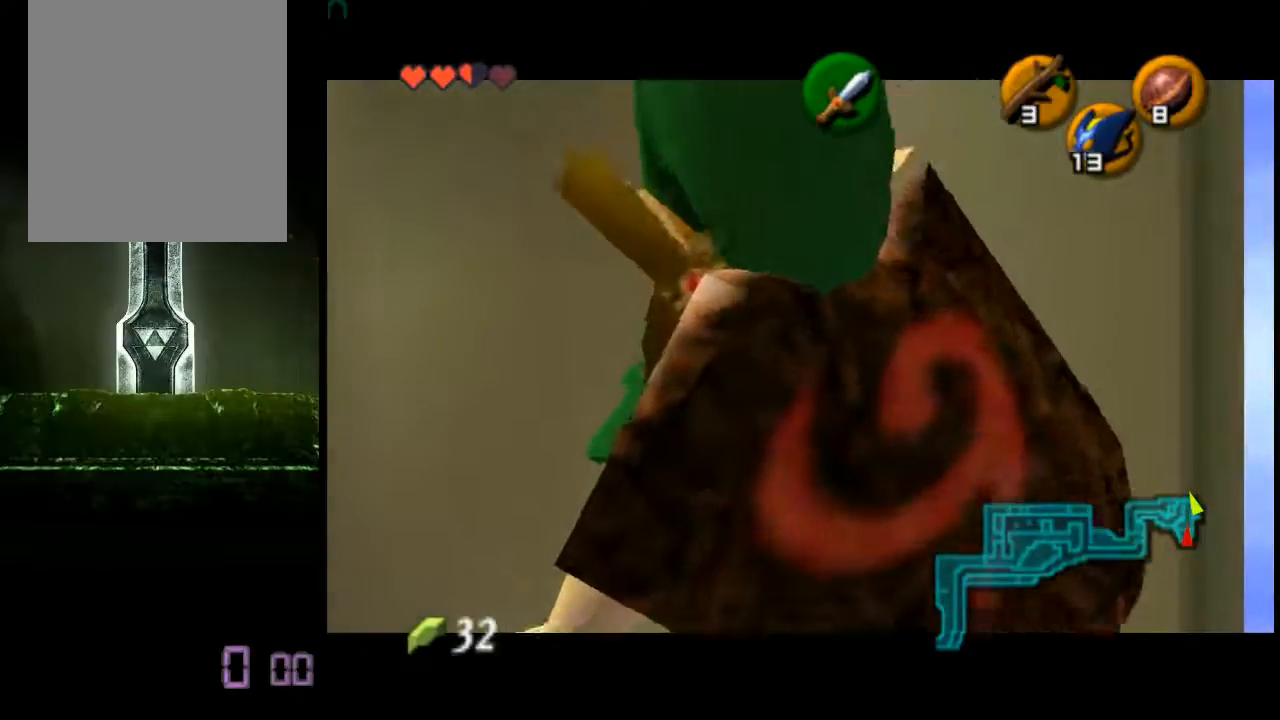
{"buttons": ["A"], "left_stick": "right", "events": [[440, "left_stick", "right"], [480, "A", "down"]]}
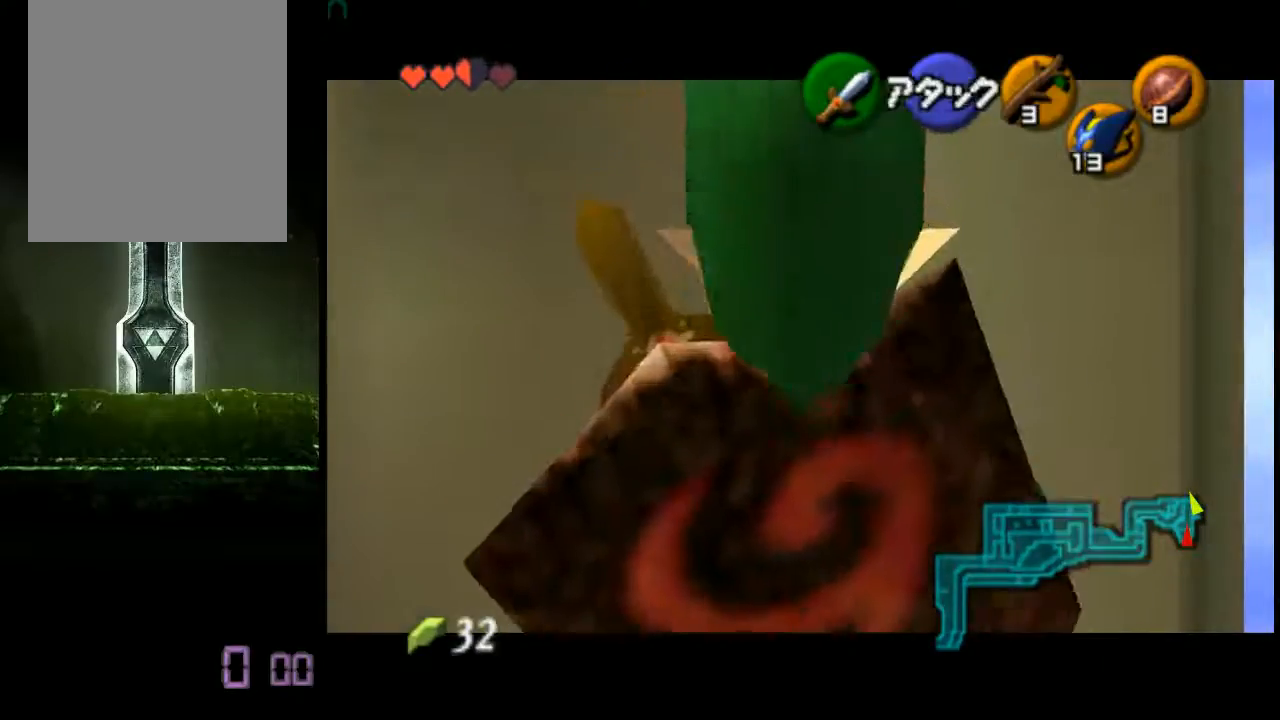
{"buttons": [], "left_stick": "center", "events": [[80, "A", "up"], [160, "left_stick", "center"]]}
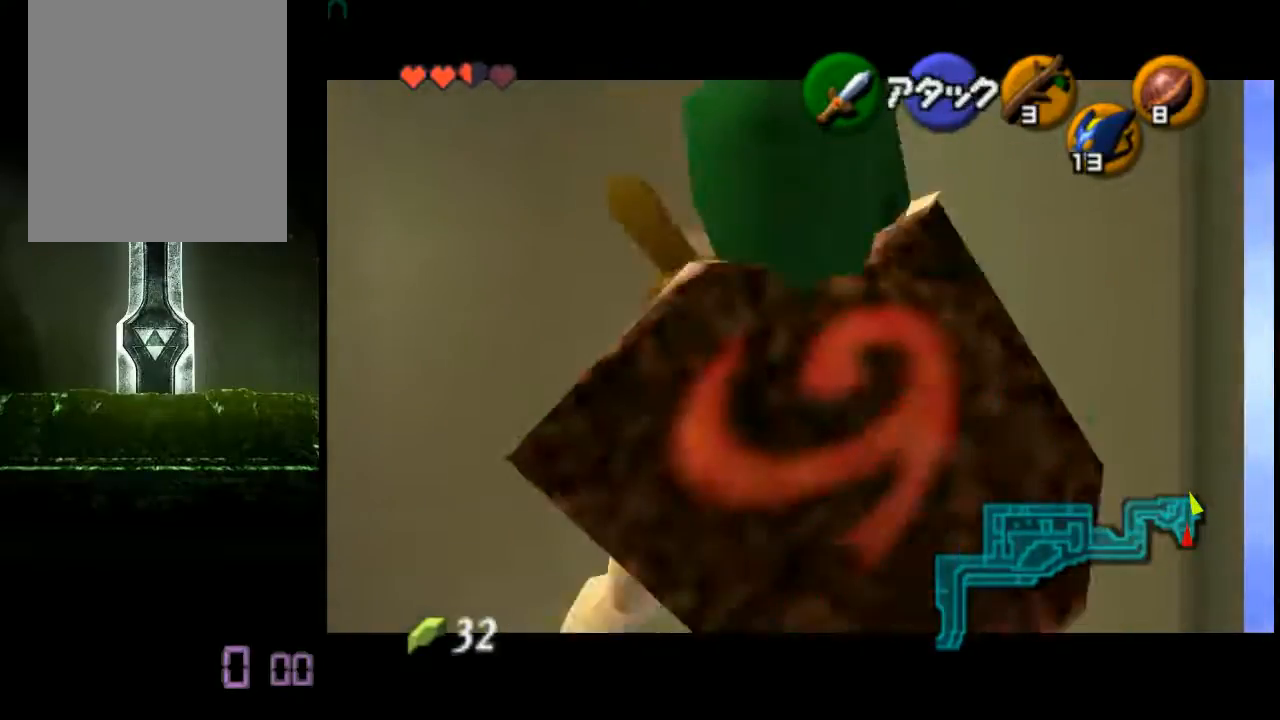
{"buttons": [], "left_stick": "center", "events": []}
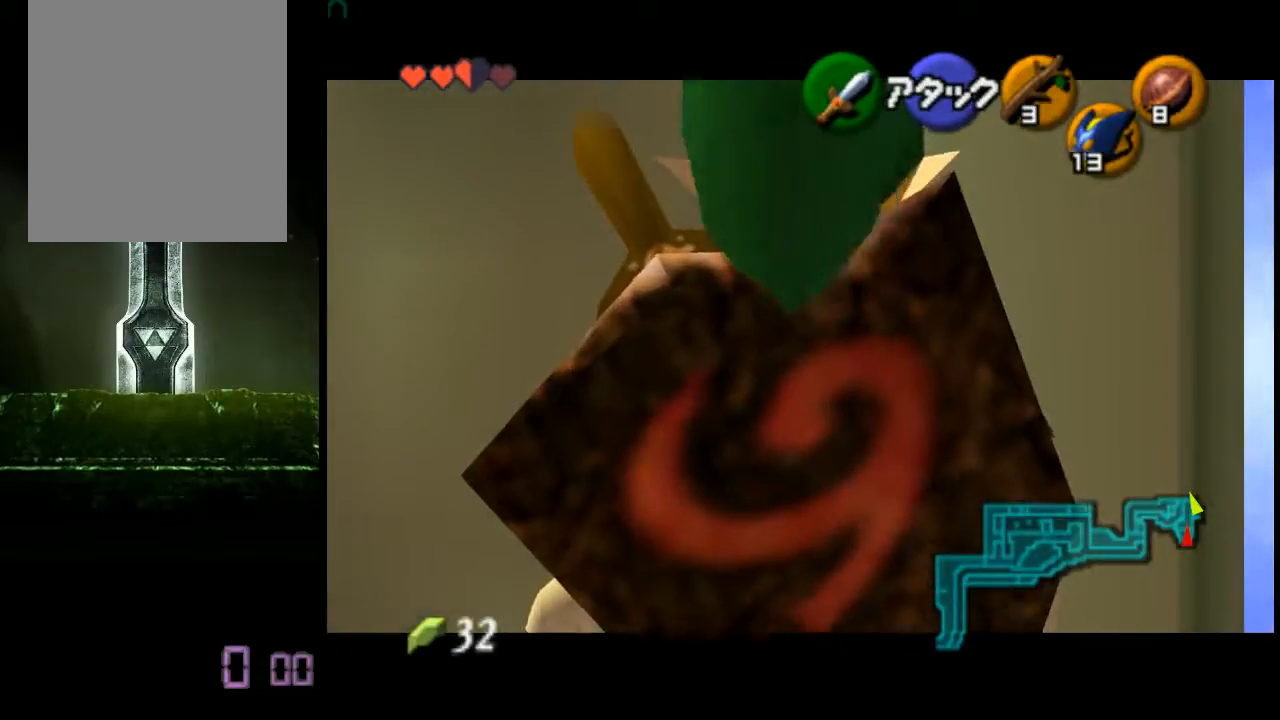
{"buttons": [], "left_stick": "center", "events": []}
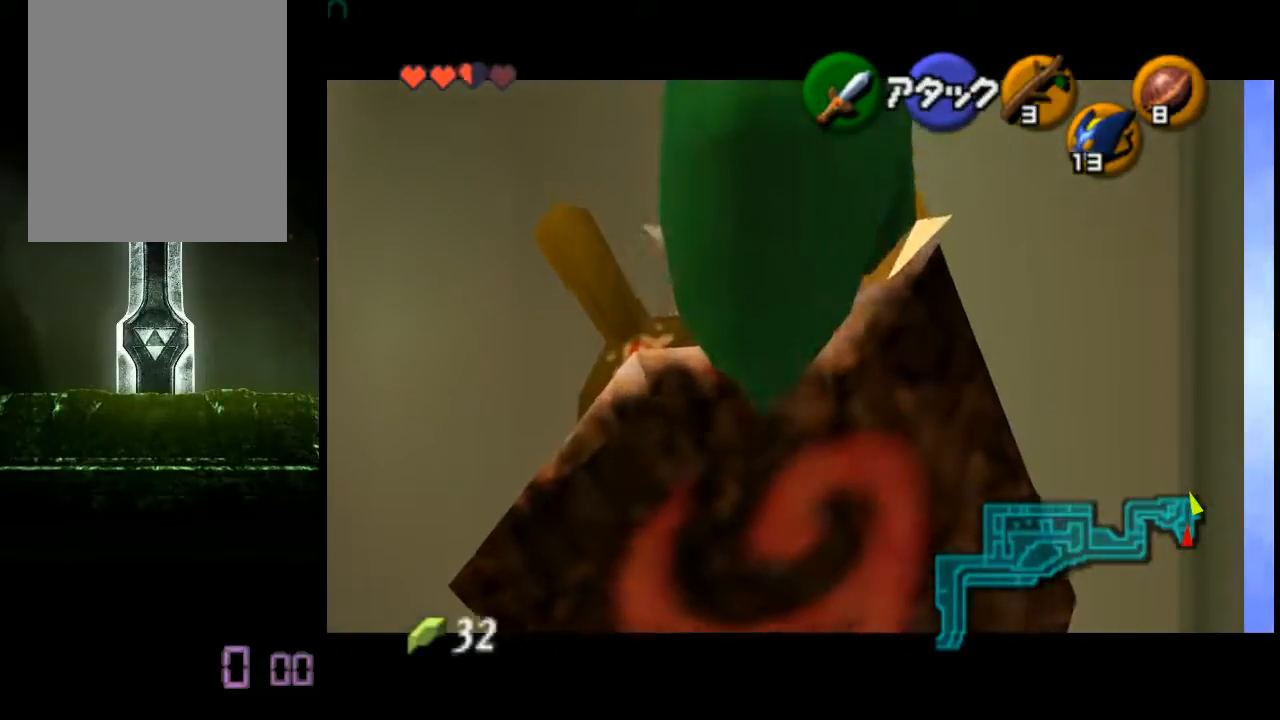
{"buttons": [], "left_stick": "center", "events": []}
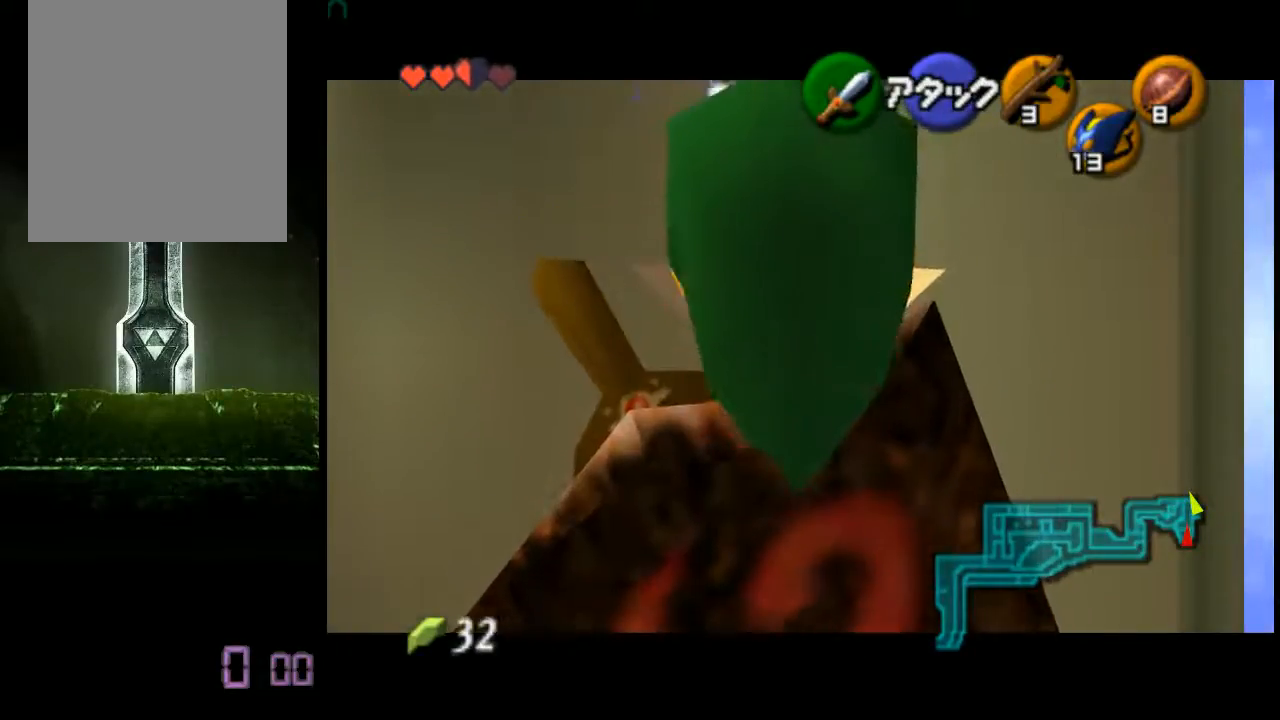
{"buttons": [], "left_stick": "center", "events": []}
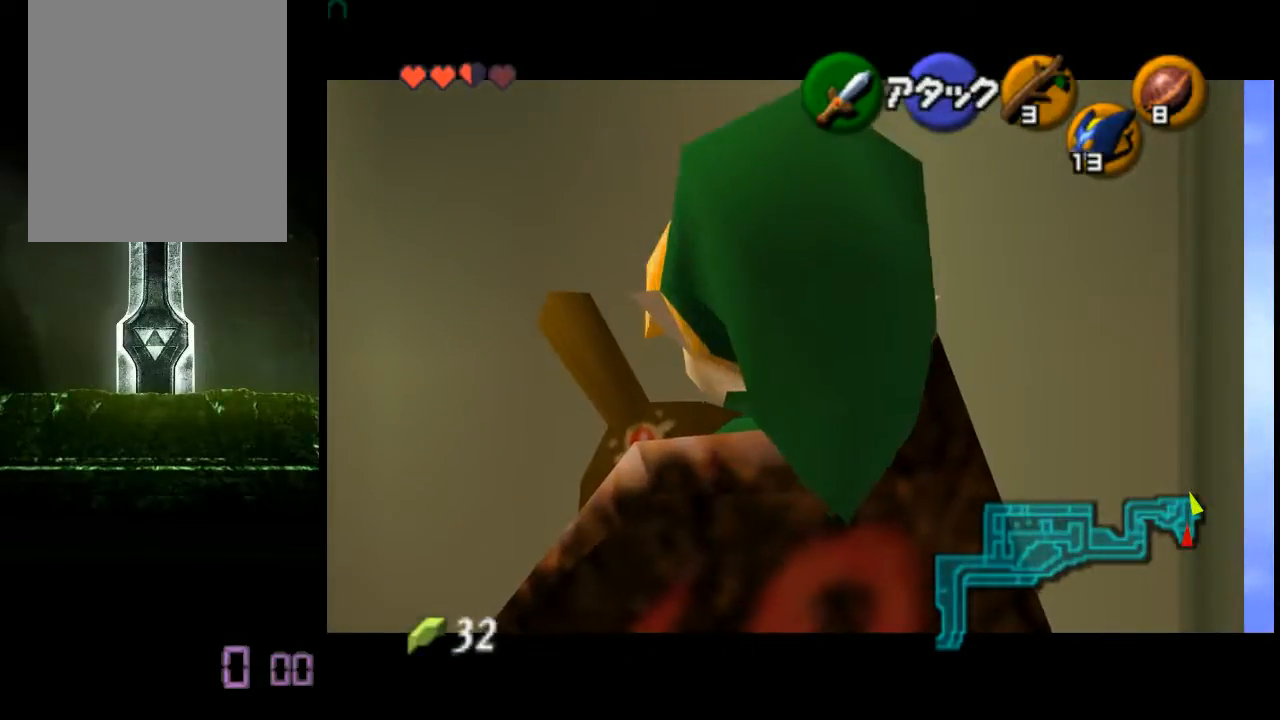
{"buttons": [], "left_stick": "center", "events": []}
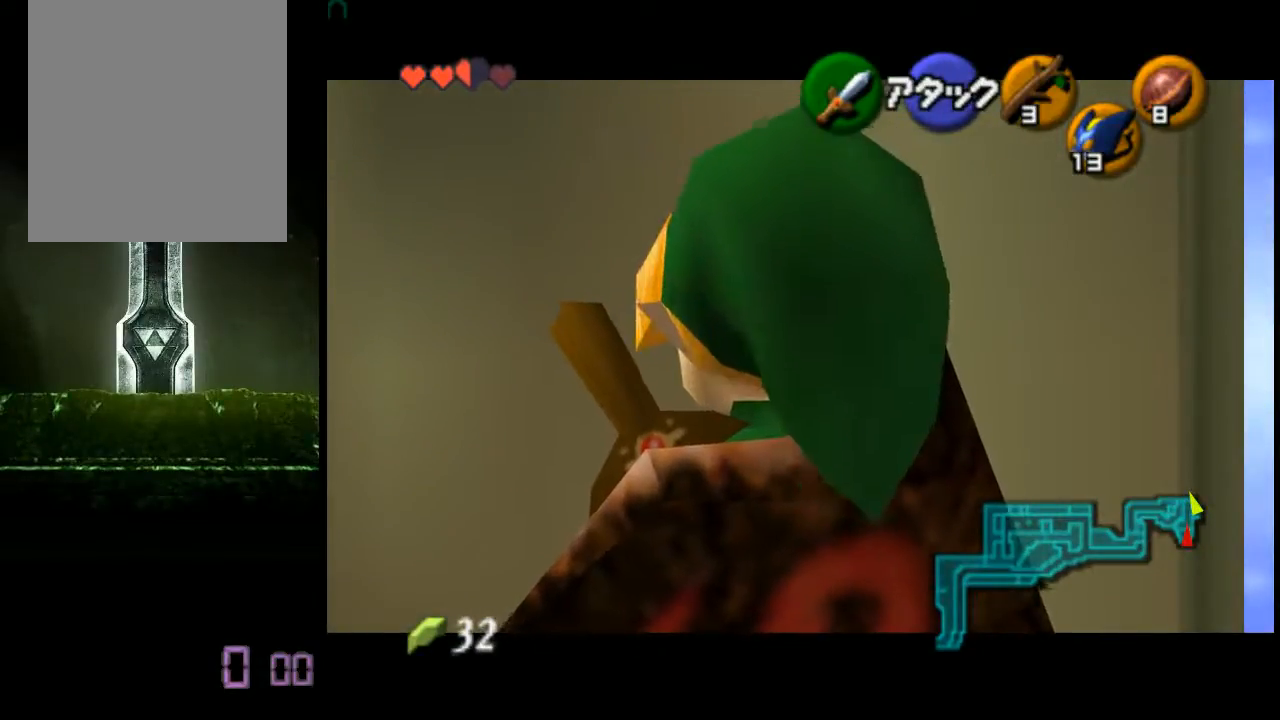
{"buttons": [], "left_stick": "center", "events": []}
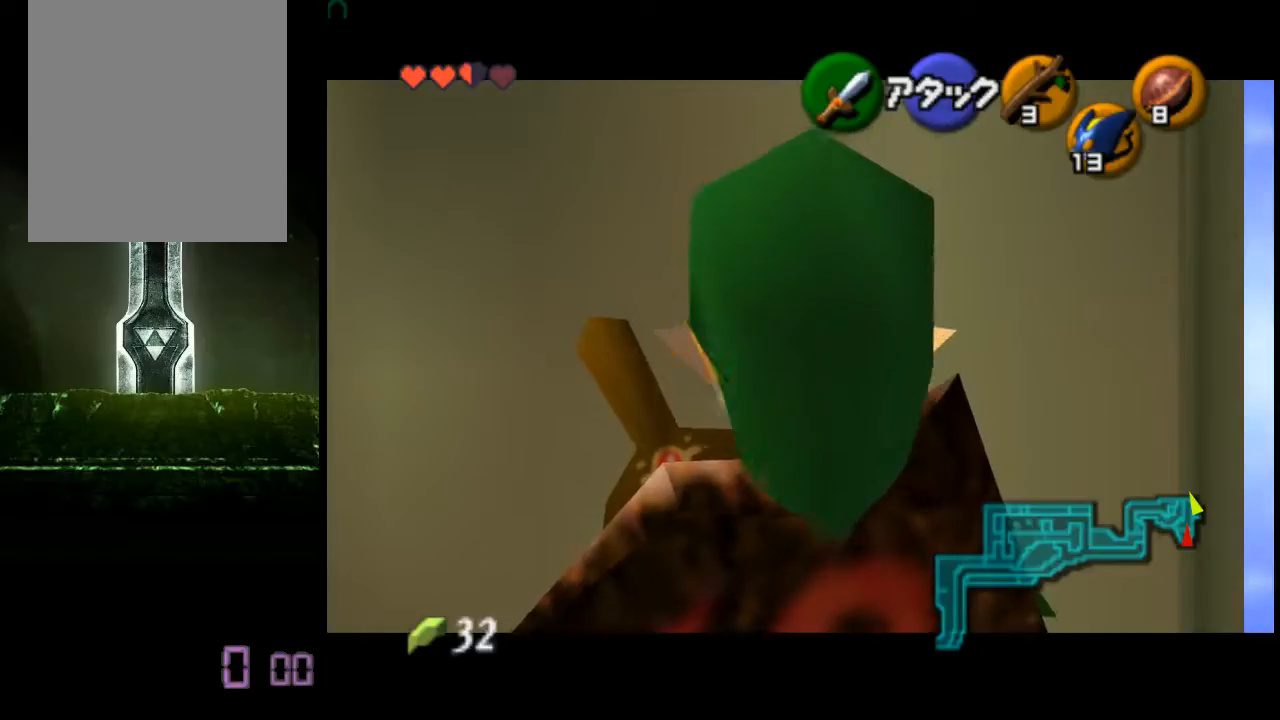
{"buttons": [], "left_stick": "center", "events": []}
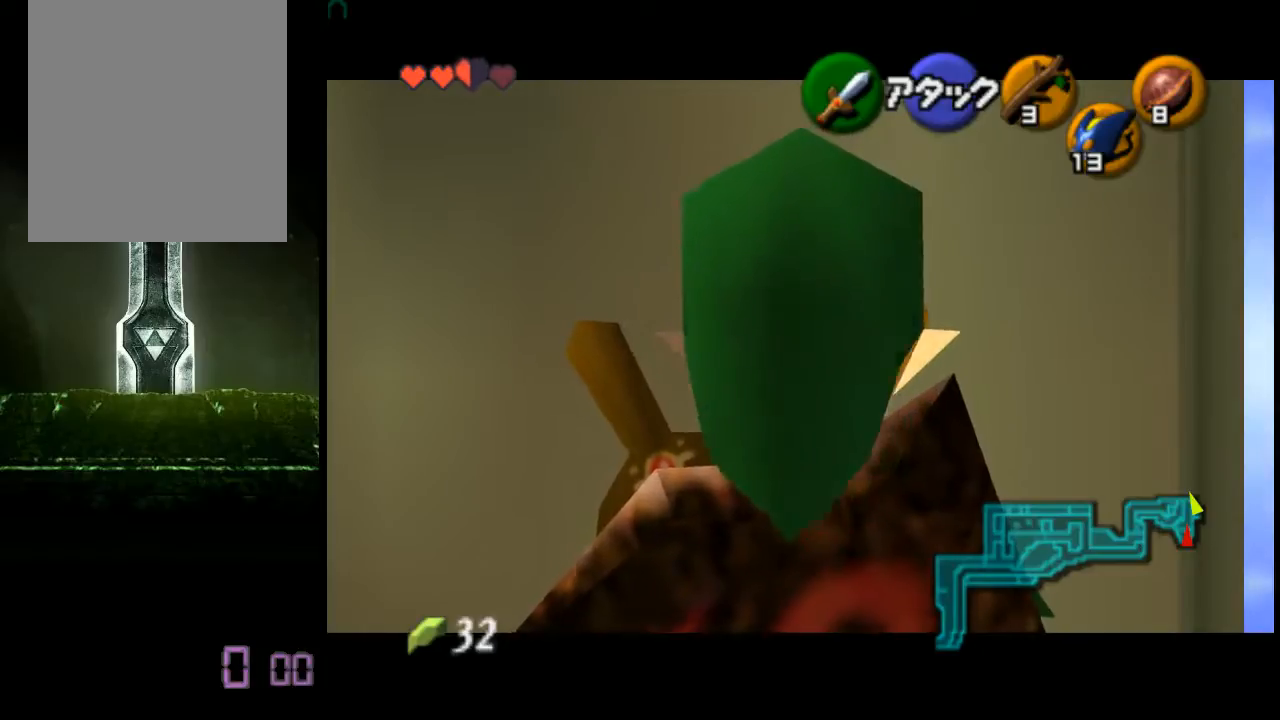
{"buttons": ["C_DOWN"], "left_stick": "center", "events": [[520, "C_DOWN", "down"]]}
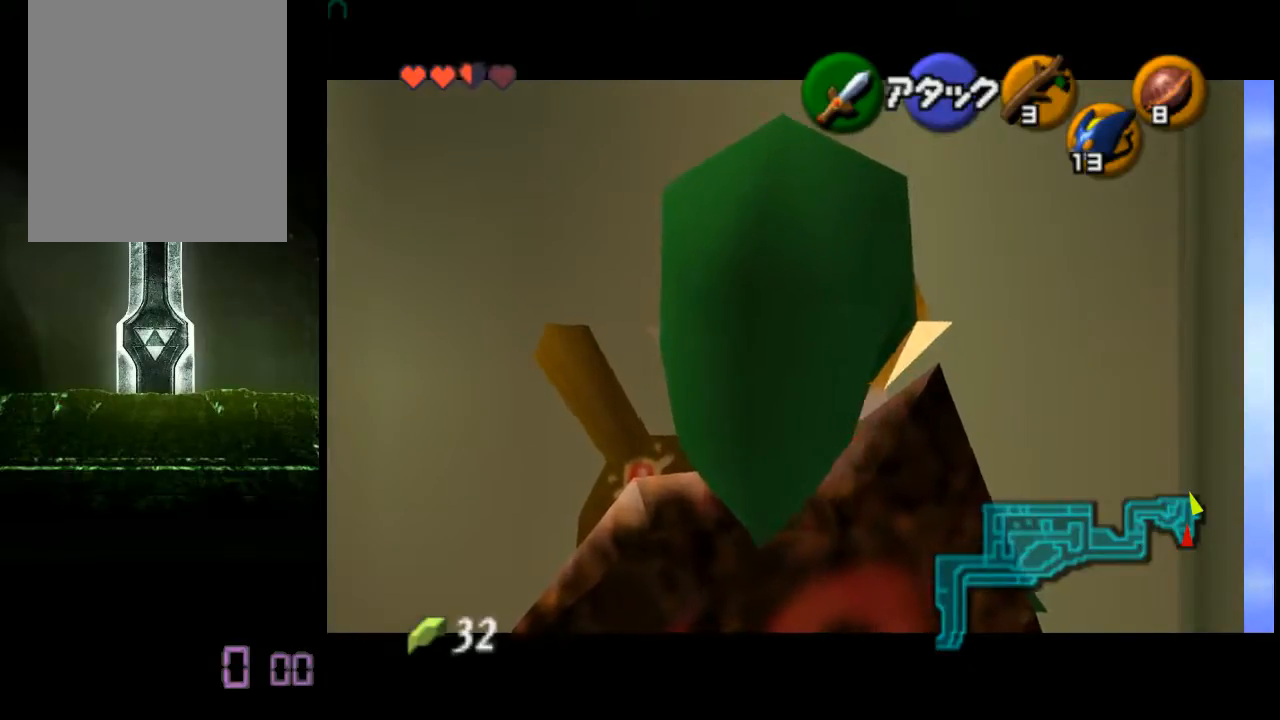
{"buttons": [], "left_stick": "center", "events": [[120, "C_DOWN", "up"]]}
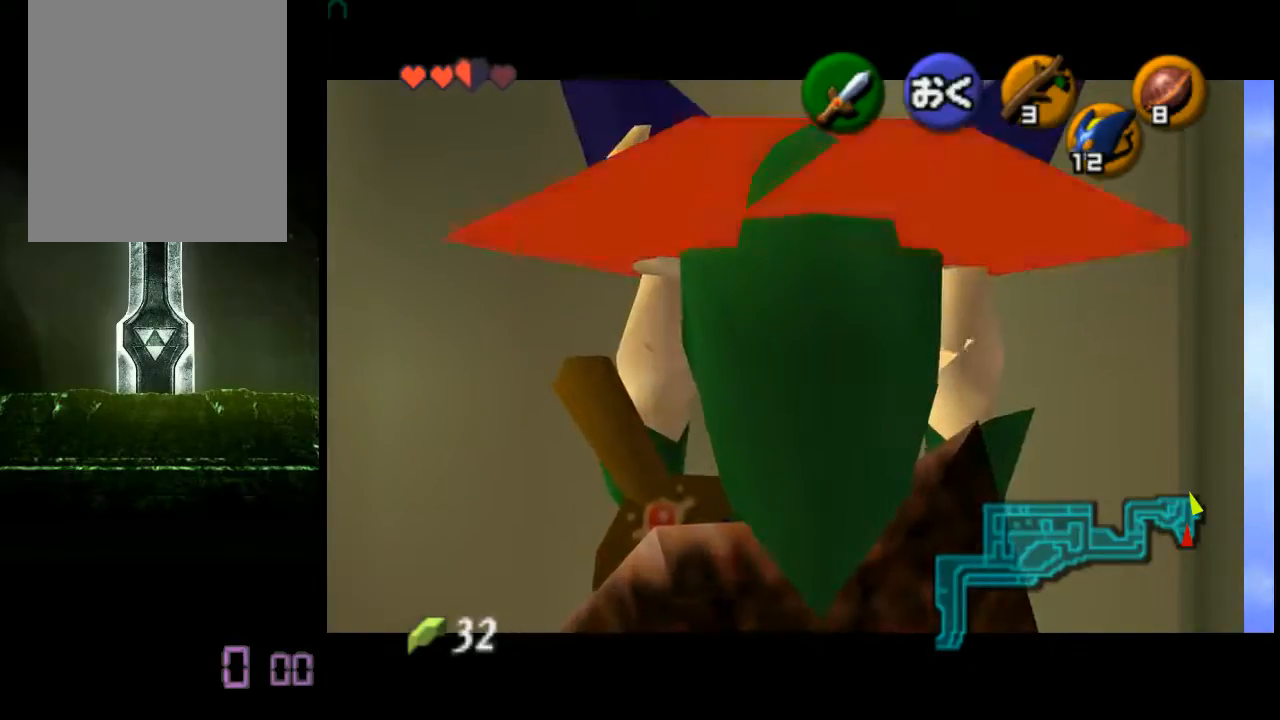
{"buttons": [], "left_stick": "center", "events": []}
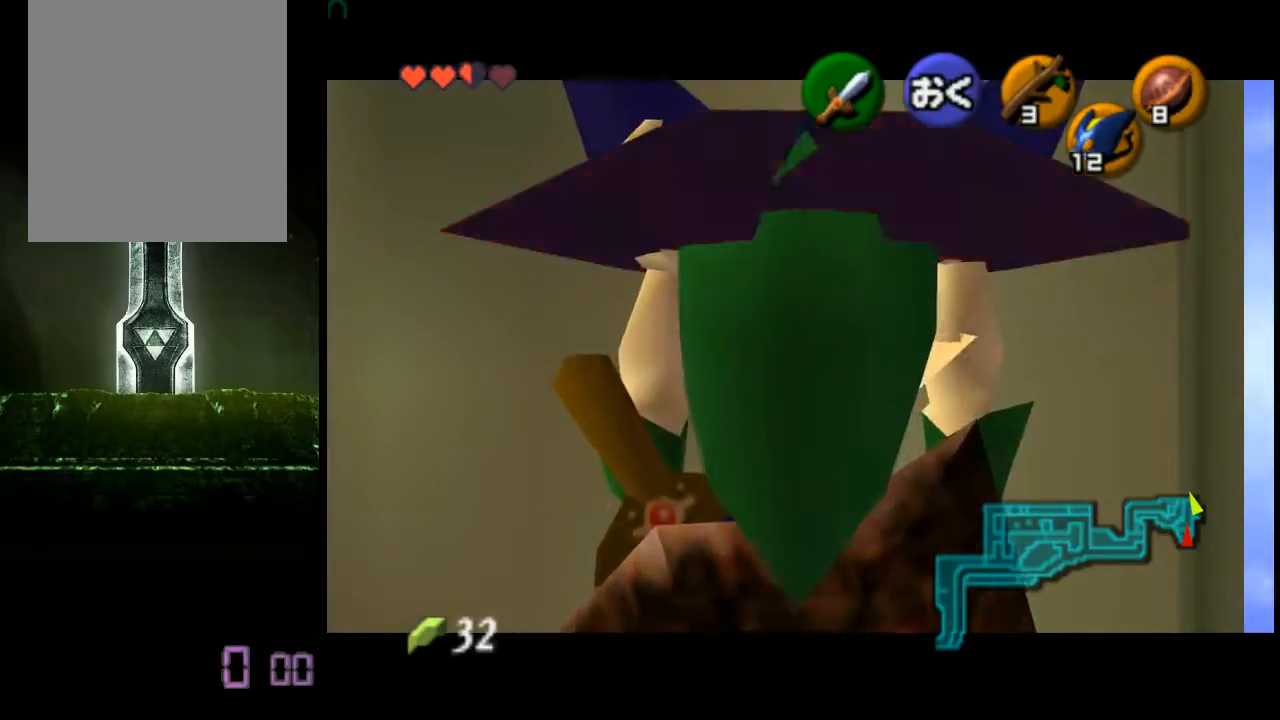
{"buttons": [], "left_stick": "center", "events": []}
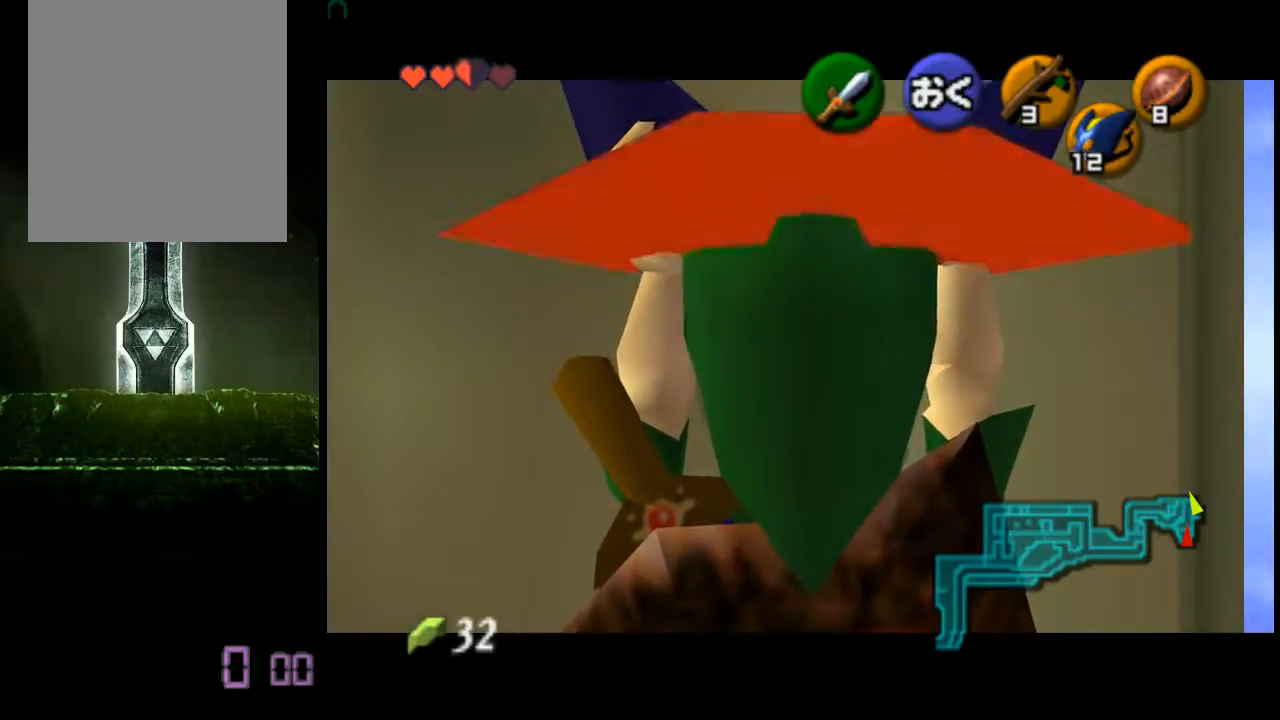
{"buttons": [], "left_stick": "center", "events": []}
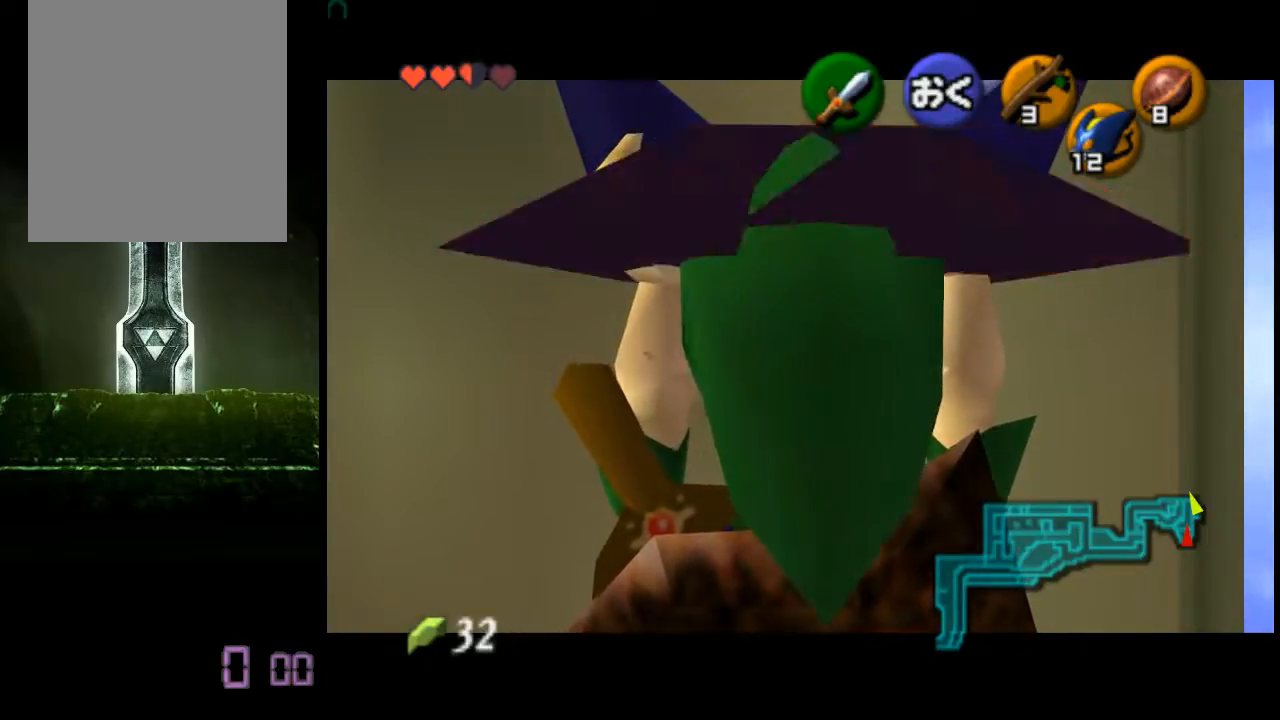
{"buttons": [], "left_stick": "center", "events": []}
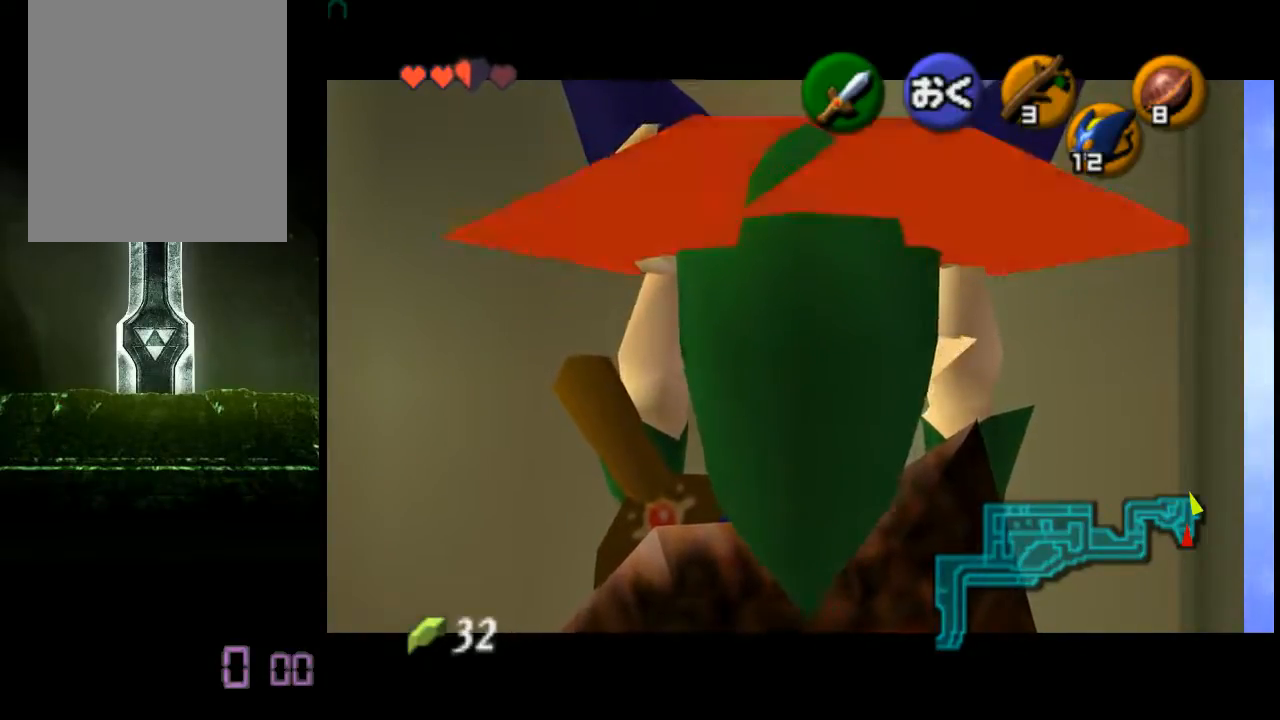
{"buttons": [], "left_stick": "center", "events": []}
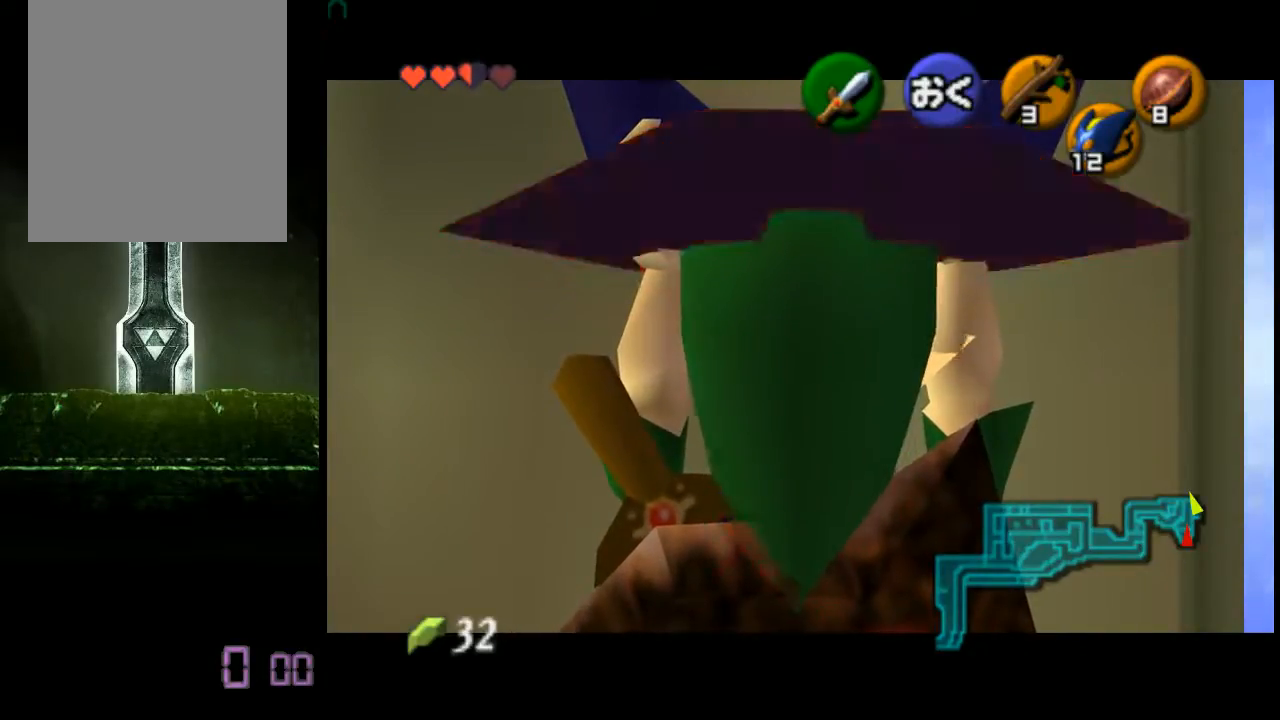
{"buttons": [], "left_stick": "center", "events": []}
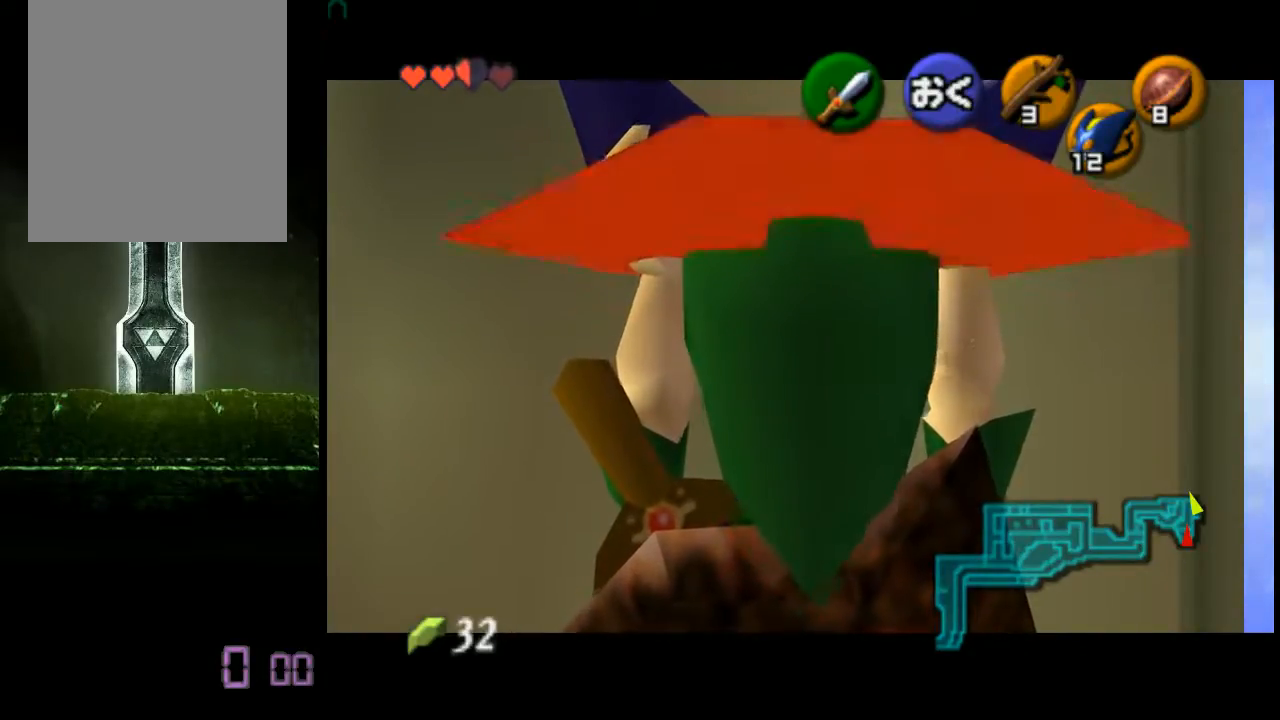
{"buttons": [], "left_stick": "center", "events": []}
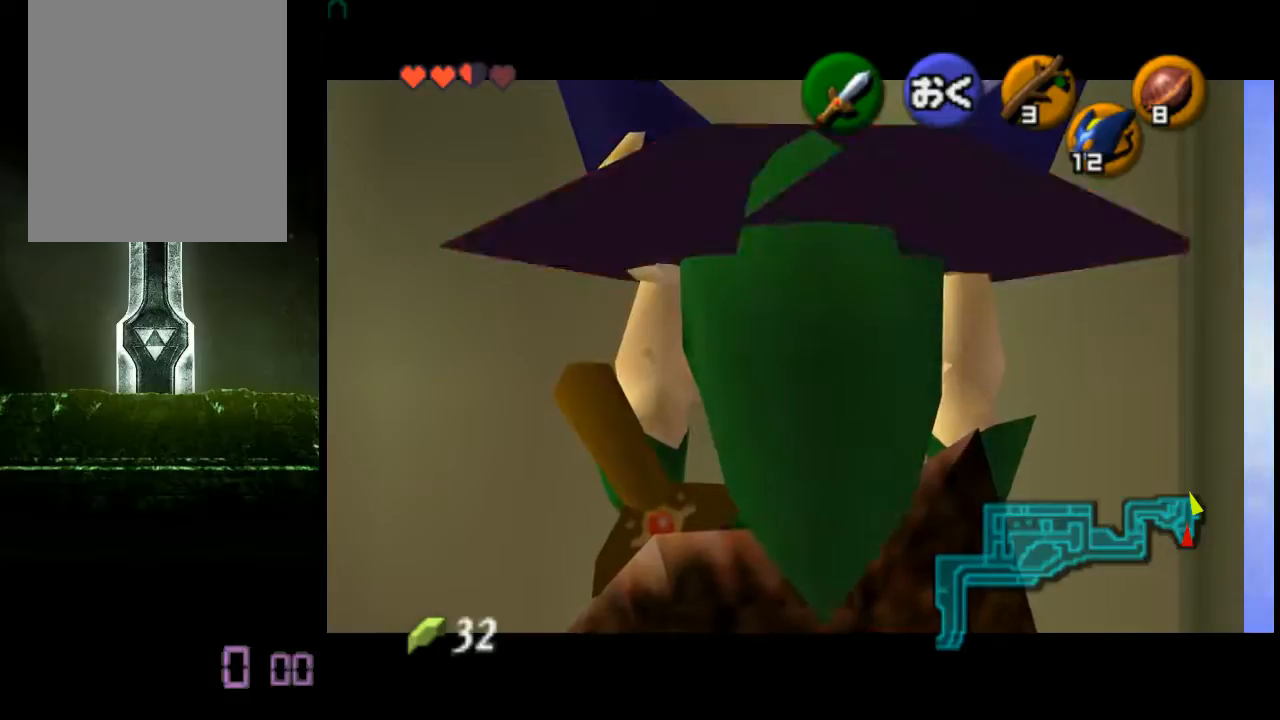
{"buttons": [], "left_stick": "center", "events": []}
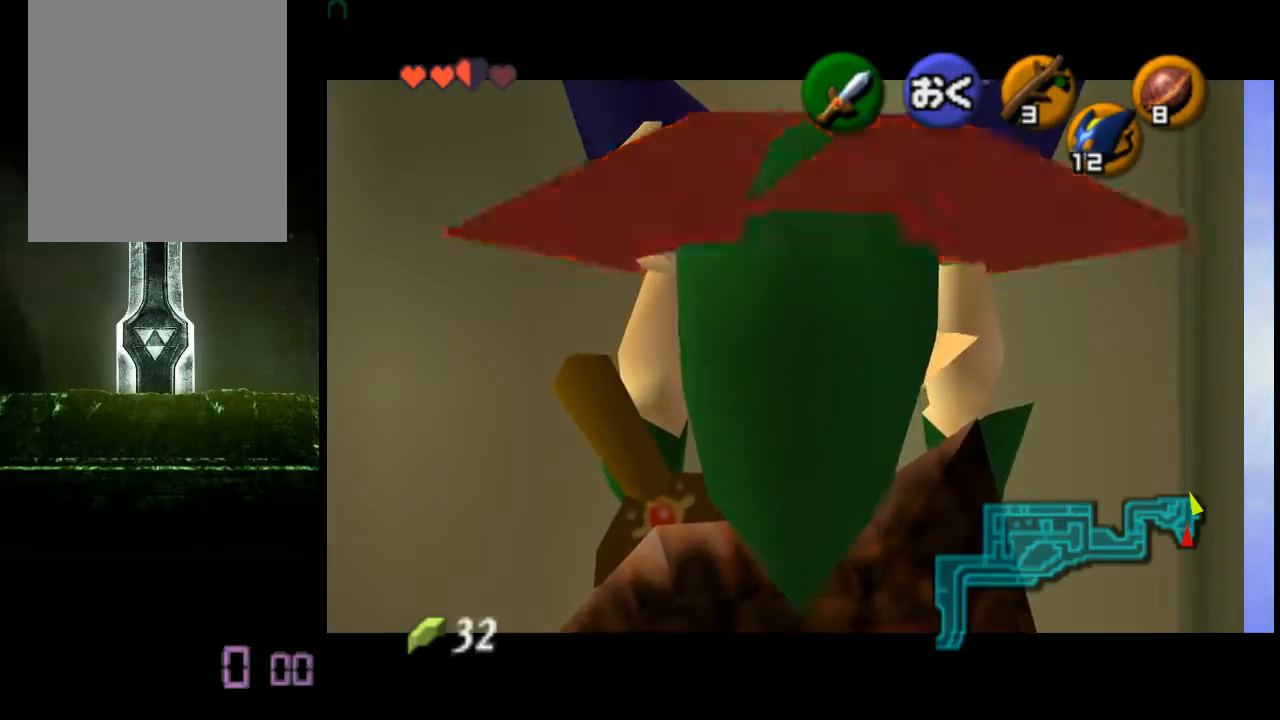
{"buttons": [], "left_stick": "center", "events": []}
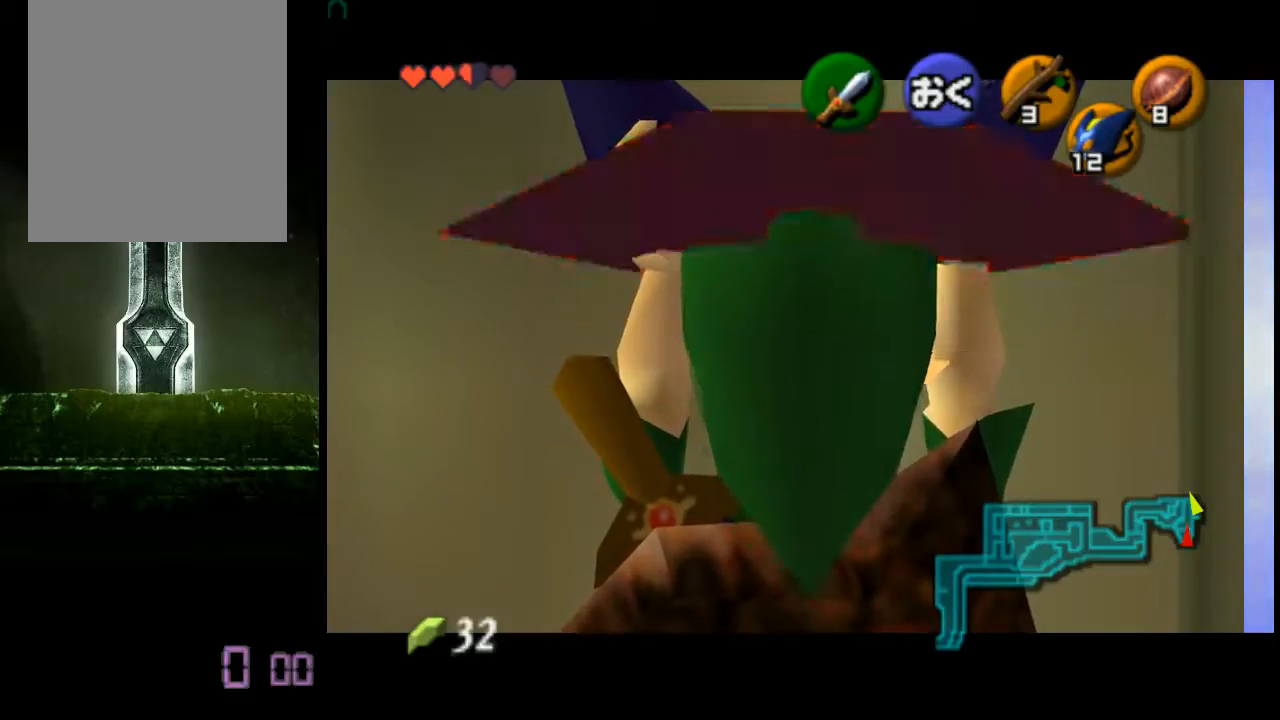
{"buttons": [], "left_stick": "center", "events": []}
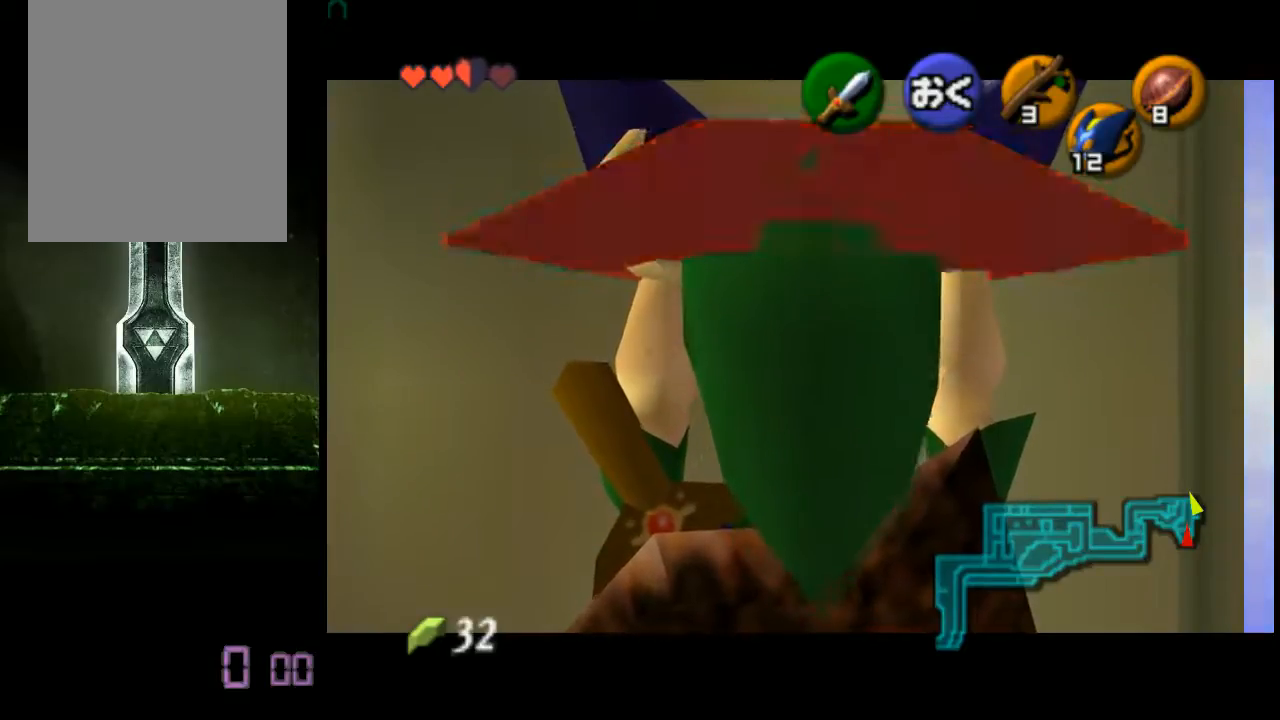
{"buttons": ["A", "R1"], "left_stick": "center", "events": [[160, "R1", "down"], [400, "A", "down"]]}